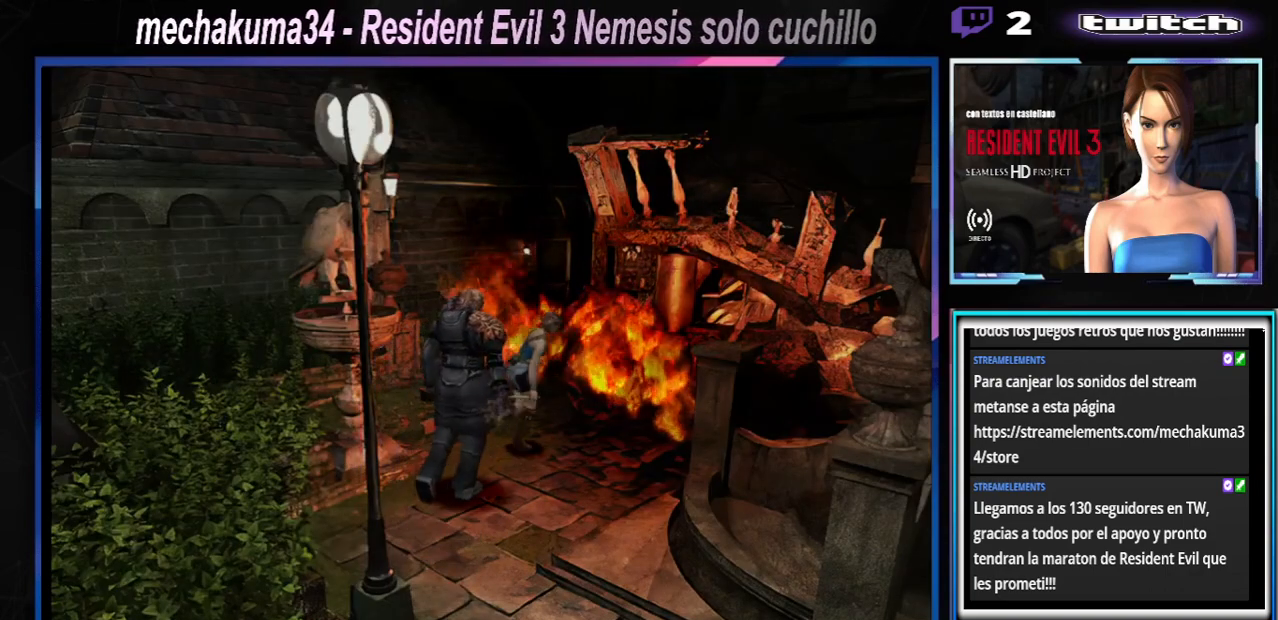
Gameplay with a controller (Xbox layout); each line is a JSON object with the inputs held at the frame after it. "events" lists button and stick changes between this image and that frame as [ms after this image, input, new state], when the widget could be followed in between. Not read: L3 R3 right_stick.
{"buttons": ["X"], "left_stick": "right", "events": []}
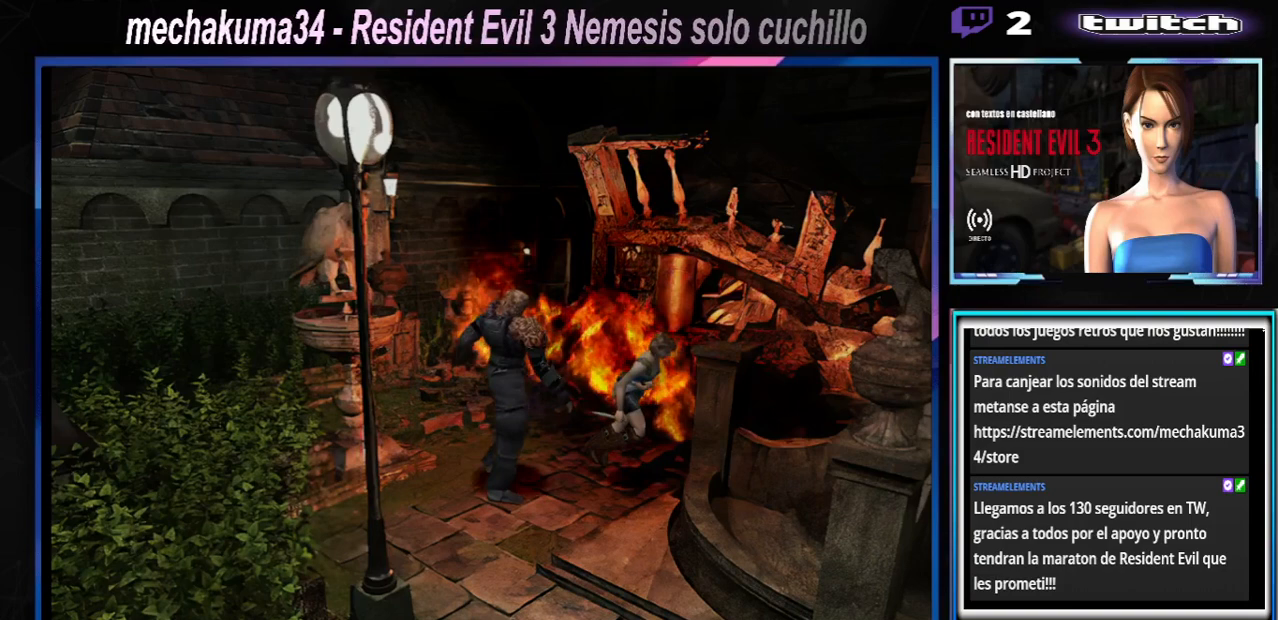
{"buttons": ["X"], "left_stick": "right", "events": []}
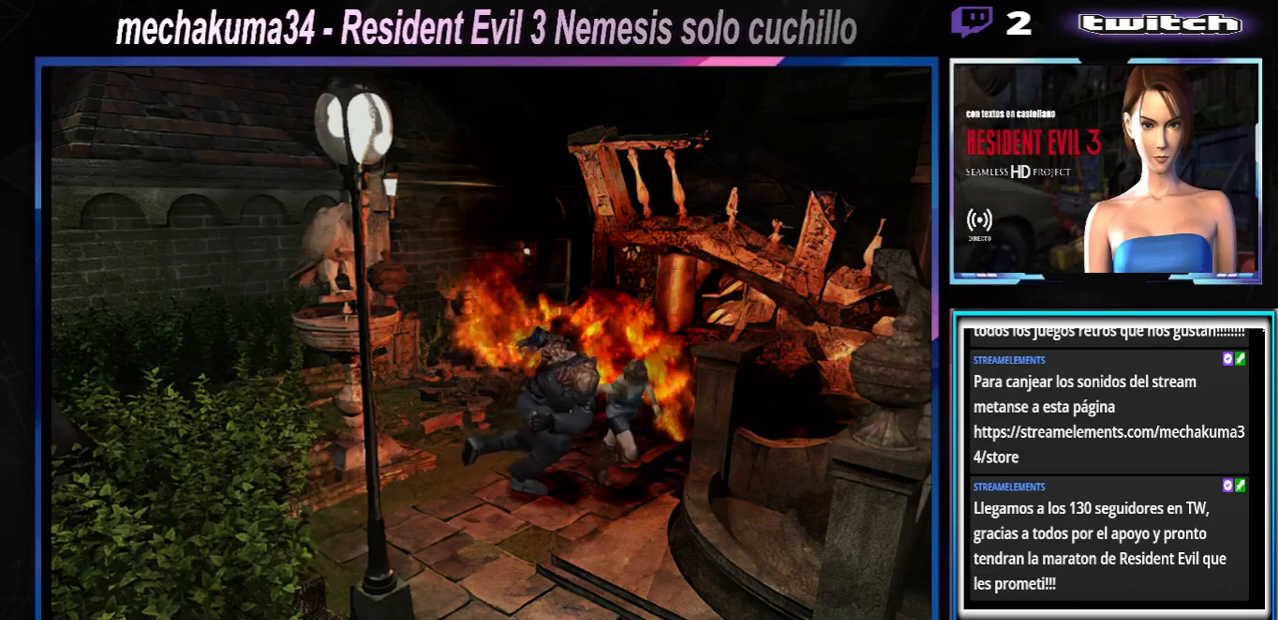
{"buttons": ["X"], "left_stick": "right", "events": []}
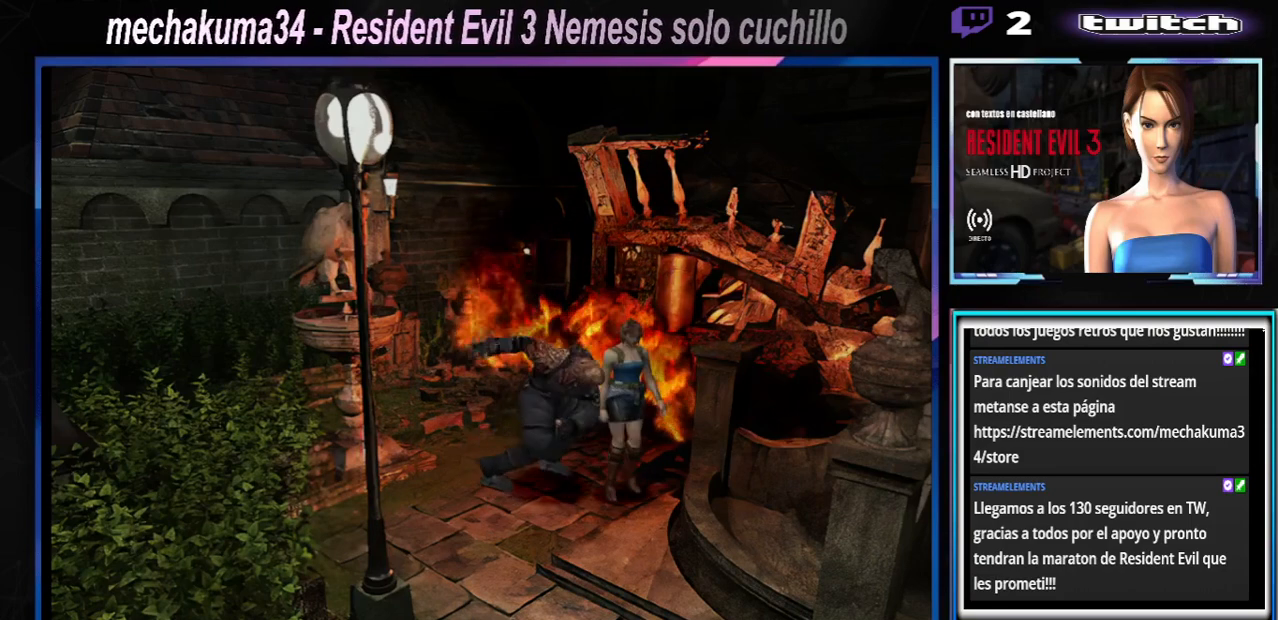
{"buttons": ["X"], "left_stick": "right", "events": []}
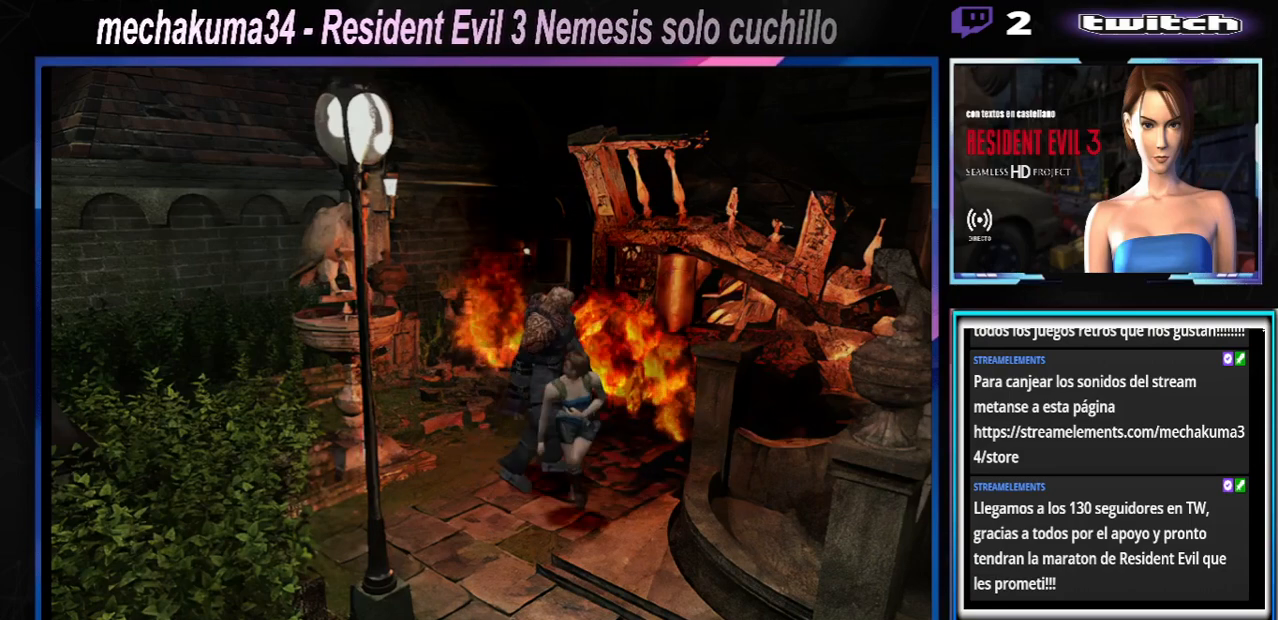
{"buttons": [], "left_stick": "left", "events": [[100, "left_stick", "up"], [167, "X", "up"], [200, "left_stick", "left"]]}
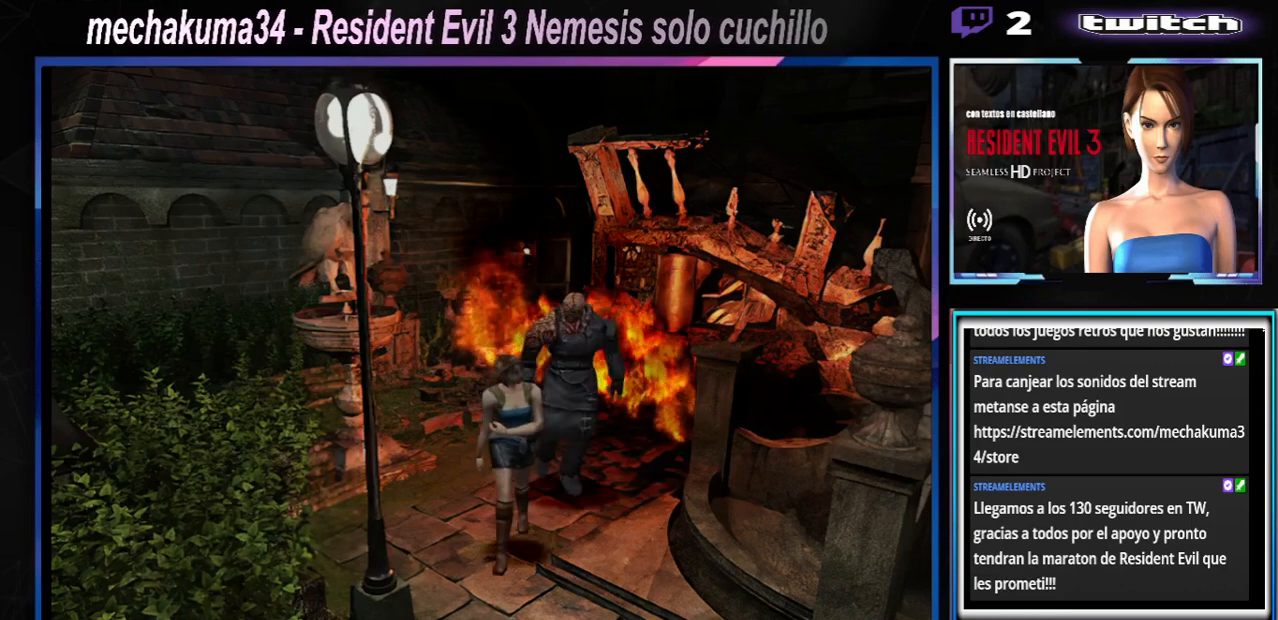
{"buttons": [], "left_stick": "left", "events": [[67, "left_stick", "up"], [100, "X", "down"], [233, "X", "up"], [233, "left_stick", "left"]]}
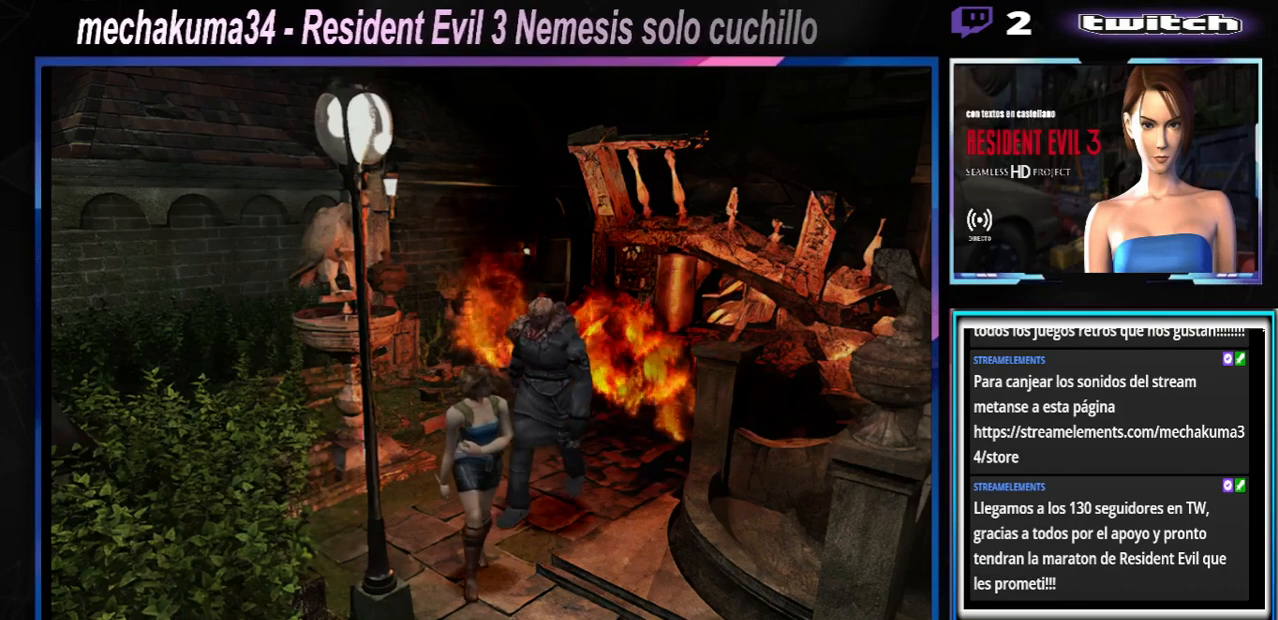
{"buttons": ["X"], "left_stick": "up", "events": [[233, "X", "down"], [333, "left_stick", "up-left"], [433, "left_stick", "up"]]}
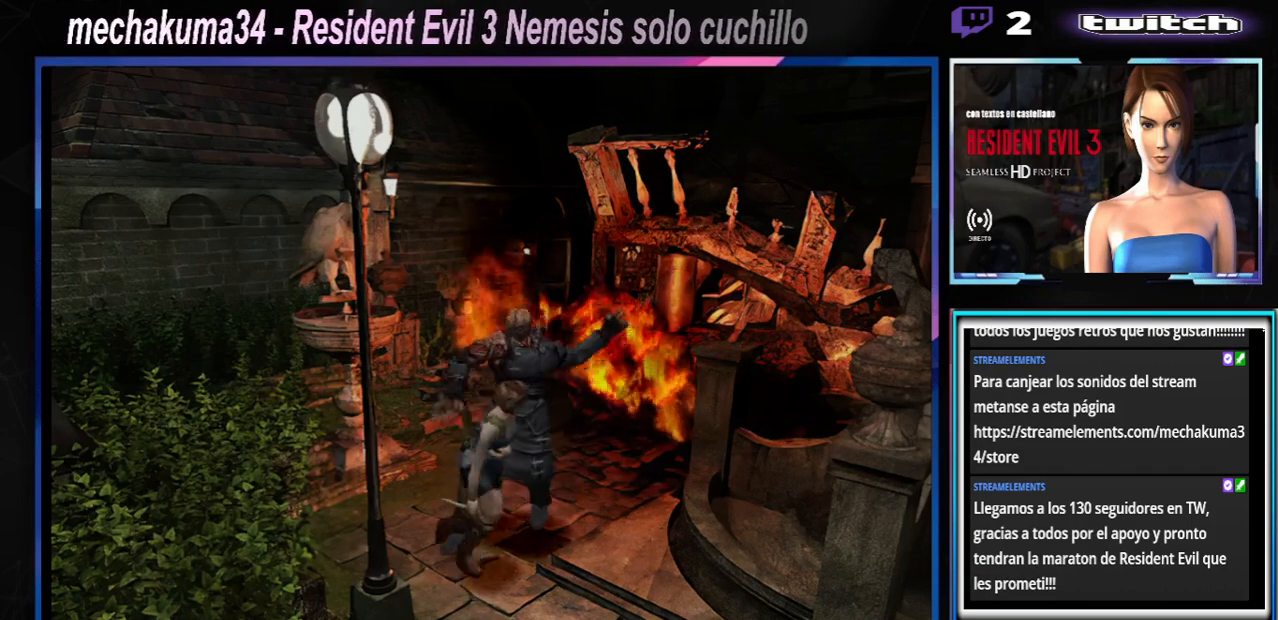
{"buttons": ["X"], "left_stick": "up-right", "events": [[200, "left_stick", "up-left"], [333, "left_stick", "up-right"]]}
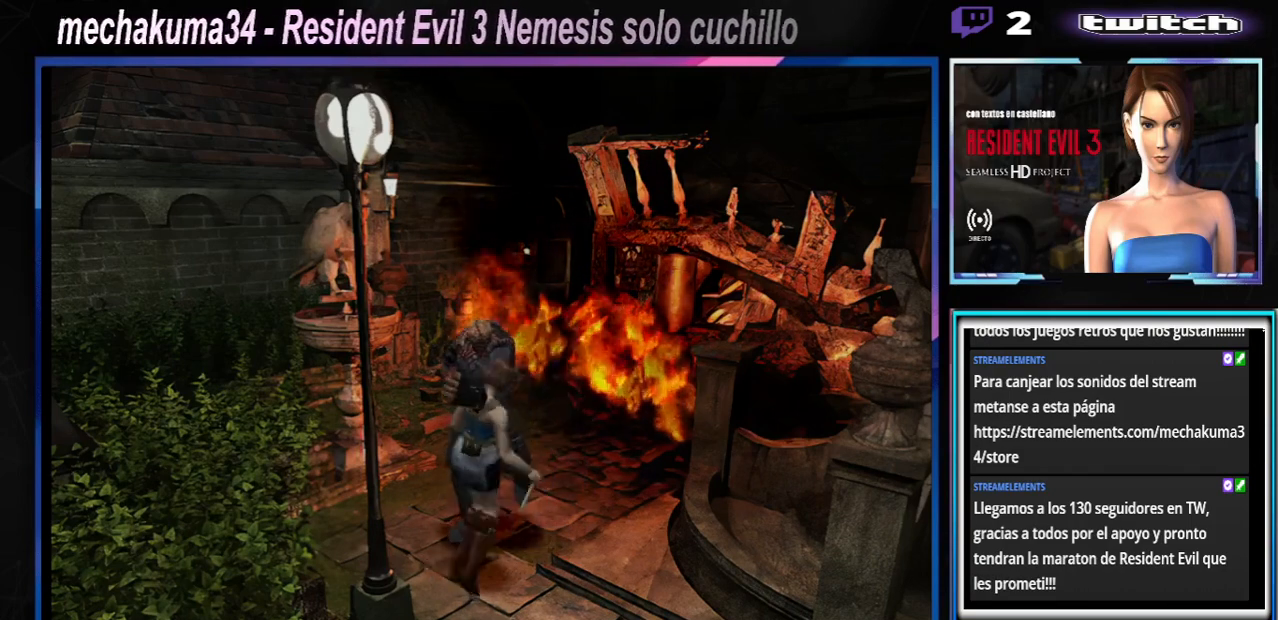
{"buttons": ["A", "B", "X", "Y", "R1"], "left_stick": "center", "events": [[133, "left_stick", "center"], [200, "X", "up"], [233, "left_stick", "up"], [267, "A", "down"], [267, "B", "down"], [267, "R1", "down"], [267, "X", "down"], [333, "Y", "down"], [367, "B", "up"], [367, "R1", "up"], [367, "left_stick", "down-right"], [400, "X", "up"], [400, "Y", "up"], [433, "R1", "down"], [433, "X", "down"], [467, "B", "down"], [467, "Y", "down"], [467, "left_stick", "center"]]}
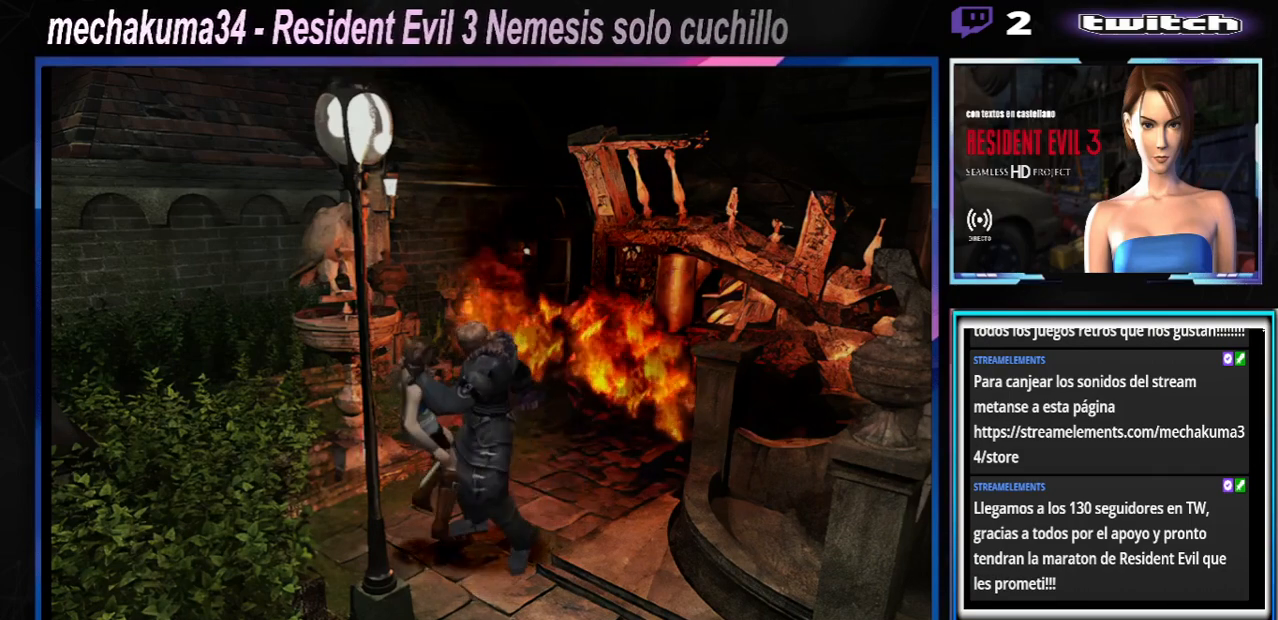
{"buttons": ["A", "B", "X", "Y", "R1"], "left_stick": "up", "events": [[67, "B", "up"], [67, "R1", "up"], [67, "Y", "up"], [67, "left_stick", "up"], [133, "R1", "down"], [133, "left_stick", "left"], [167, "B", "down"], [167, "Y", "down"], [200, "R1", "up"], [233, "B", "up"], [233, "left_stick", "right"], [267, "R1", "down"], [333, "B", "down"], [367, "left_stick", "down"], [400, "R1", "up"], [467, "R1", "down"], [467, "left_stick", "up"]]}
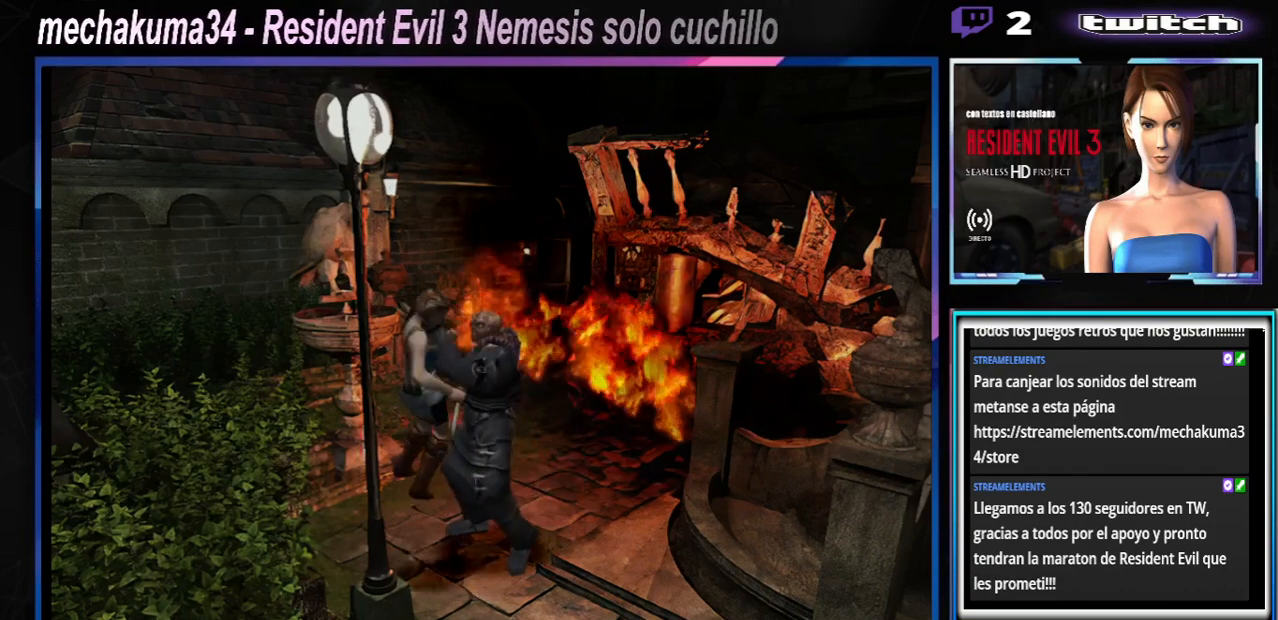
{"buttons": ["A", "B", "X", "Y"], "left_stick": "down", "events": [[67, "R1", "up"], [67, "left_stick", "down"], [133, "B", "up"], [133, "Y", "up"], [133, "left_stick", "up-right"], [167, "B", "down"], [167, "R1", "down"], [167, "Y", "down"], [233, "left_stick", "down"], [300, "R1", "up"], [333, "Y", "up"], [333, "left_stick", "up"], [367, "R1", "down"], [367, "Y", "down"], [433, "left_stick", "down"], [500, "R1", "up"]]}
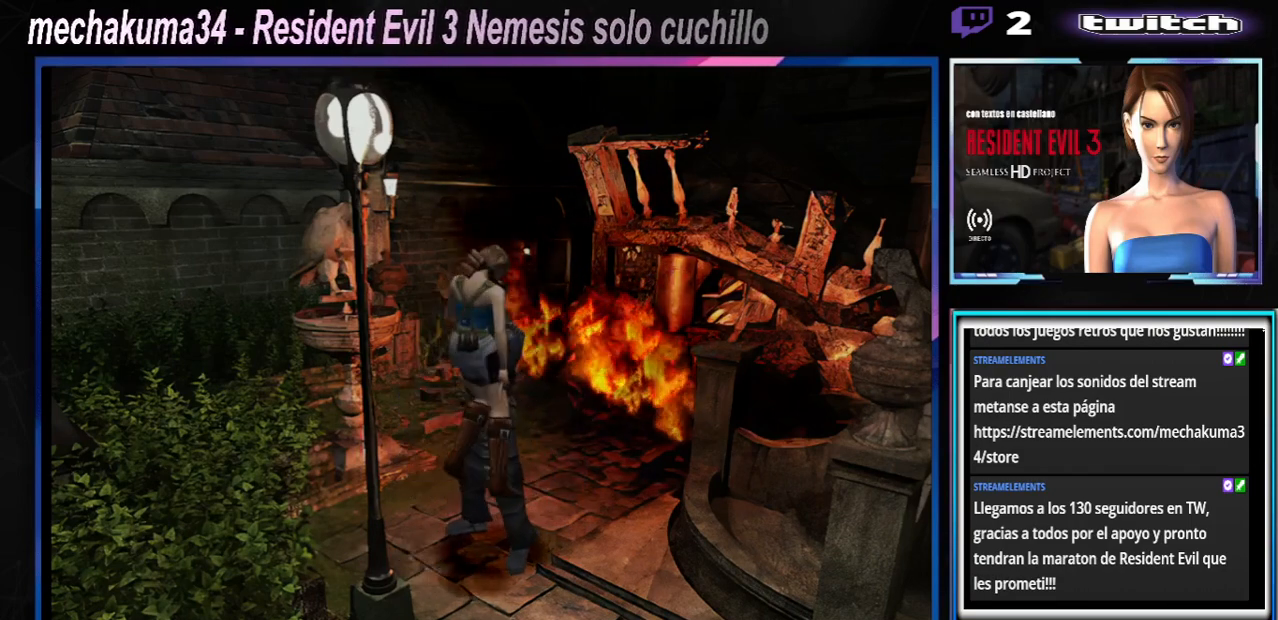
{"buttons": ["A"], "left_stick": "right", "events": [[67, "B", "up"], [67, "left_stick", "center"], [100, "B", "down"], [100, "R1", "down"], [233, "R1", "up"], [267, "B", "up"], [267, "X", "up"], [267, "Y", "up"], [267, "left_stick", "right"], [300, "X", "down"], [300, "Y", "down"], [333, "B", "down"], [333, "R1", "down"], [333, "left_stick", "center"], [433, "R1", "up"], [500, "B", "up"], [500, "X", "up"], [500, "Y", "up"], [500, "left_stick", "right"]]}
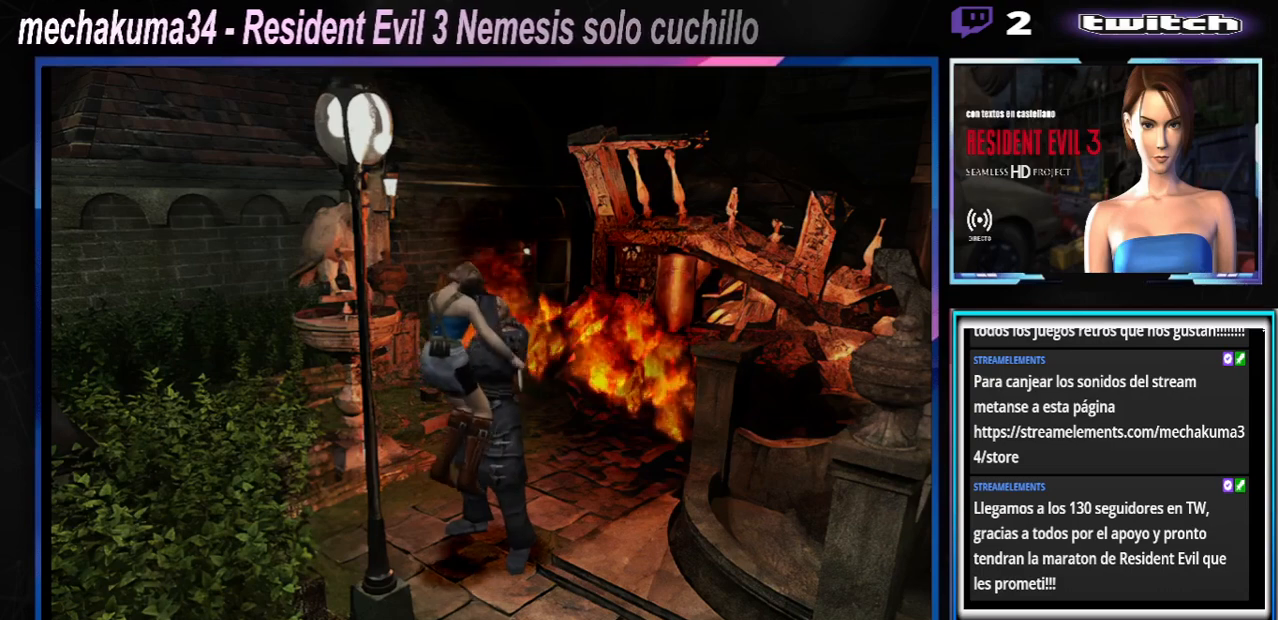
{"buttons": ["A", "R1"], "left_stick": "center", "events": [[33, "B", "down"], [33, "R1", "down"], [33, "X", "down"], [33, "Y", "down"], [100, "left_stick", "up-left"], [167, "R1", "up"], [167, "left_stick", "right"], [200, "B", "up"], [233, "X", "up"], [233, "Y", "up"], [233, "left_stick", "center"], [267, "R1", "down"], [300, "B", "down"], [300, "X", "down"], [300, "Y", "down"], [300, "left_stick", "up"], [433, "R1", "up"], [433, "X", "up"], [467, "B", "up"], [467, "Y", "up"], [500, "R1", "down"], [500, "left_stick", "center"]]}
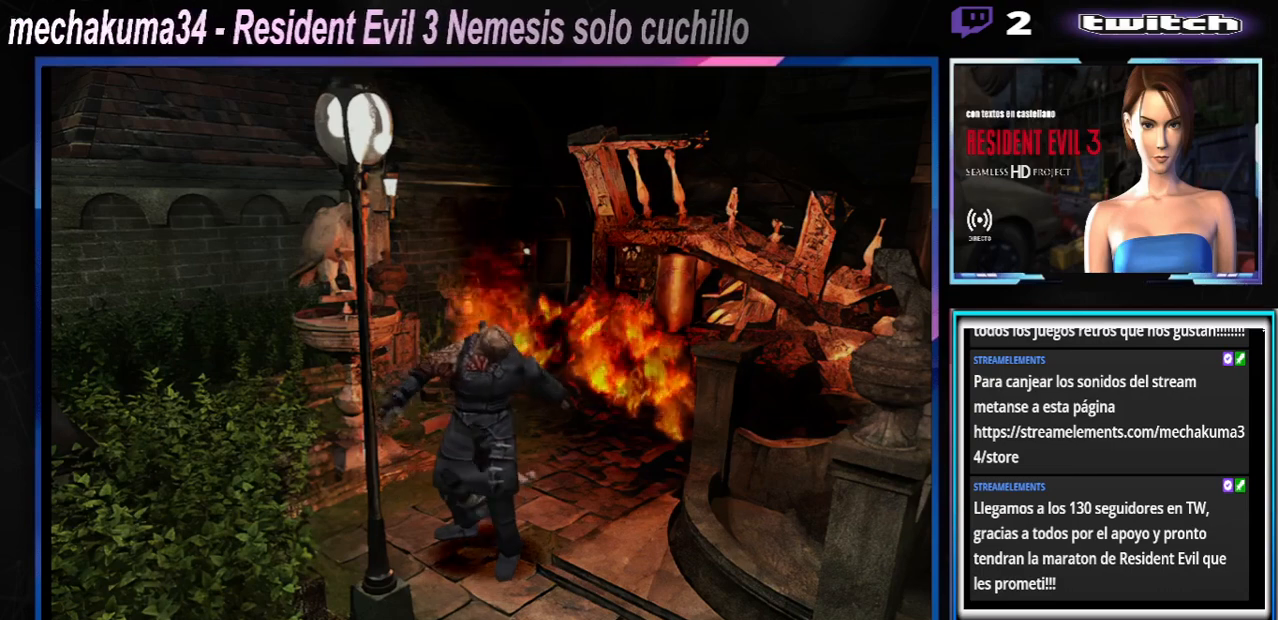
{"buttons": ["A", "X", "Y", "R1"], "left_stick": "left", "events": [[33, "B", "down"], [33, "X", "down"], [33, "Y", "down"], [133, "left_stick", "left"], [167, "R1", "up"], [167, "X", "up"], [200, "A", "up"], [200, "B", "up"], [200, "Y", "up"], [200, "left_stick", "center"], [267, "R1", "down"], [300, "A", "down"], [300, "B", "down"], [300, "X", "down"], [300, "Y", "down"], [433, "A", "up"], [433, "B", "up"], [433, "R1", "up"], [433, "X", "up"], [433, "Y", "up"], [433, "left_stick", "left"], [467, "A", "down"], [500, "R1", "down"], [500, "X", "down"], [500, "Y", "down"]]}
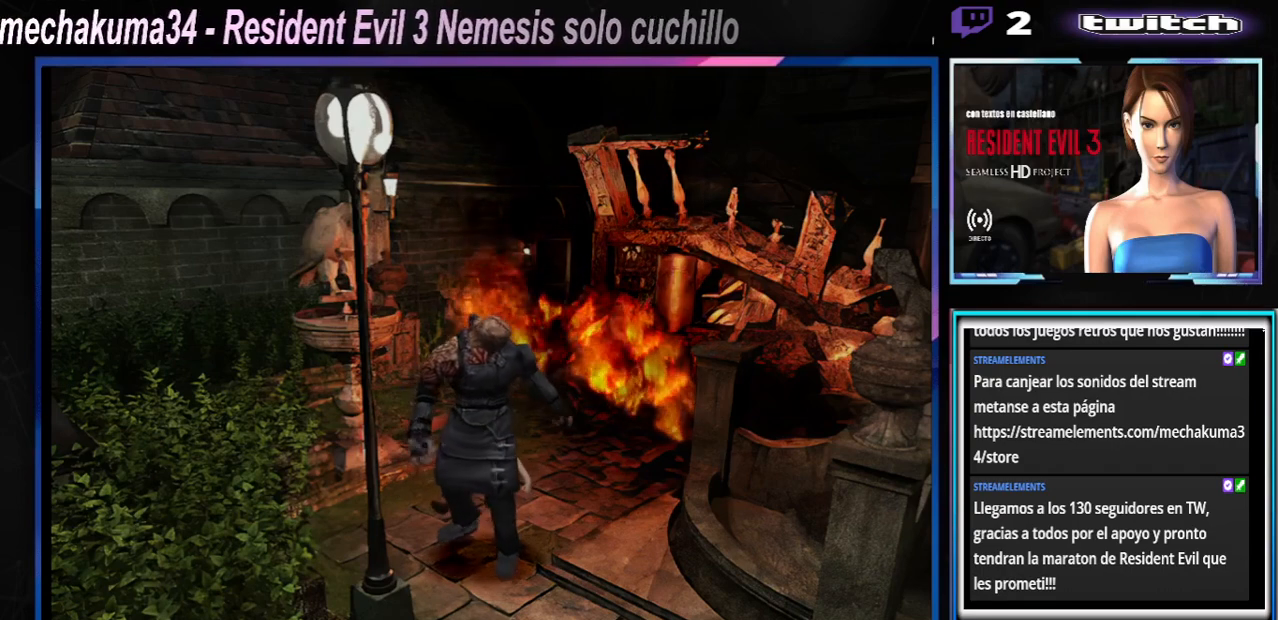
{"buttons": [], "left_stick": "right", "events": [[33, "B", "down"], [33, "left_stick", "down"], [133, "B", "up"], [133, "R1", "up"], [133, "X", "up"], [133, "Y", "up"], [133, "left_stick", "up-left"], [167, "R1", "down"], [200, "B", "down"], [200, "X", "down"], [200, "Y", "down"], [200, "left_stick", "down-left"], [267, "A", "up"], [267, "R1", "up"], [300, "B", "up"], [300, "X", "up"], [300, "Y", "up"], [333, "A", "down"], [333, "R1", "down"], [333, "left_stick", "up"], [367, "B", "down"], [367, "X", "down"], [367, "Y", "down"], [433, "left_stick", "down"], [467, "A", "up"], [467, "B", "up"], [467, "R1", "up"], [500, "X", "up"], [500, "Y", "up"], [500, "left_stick", "right"]]}
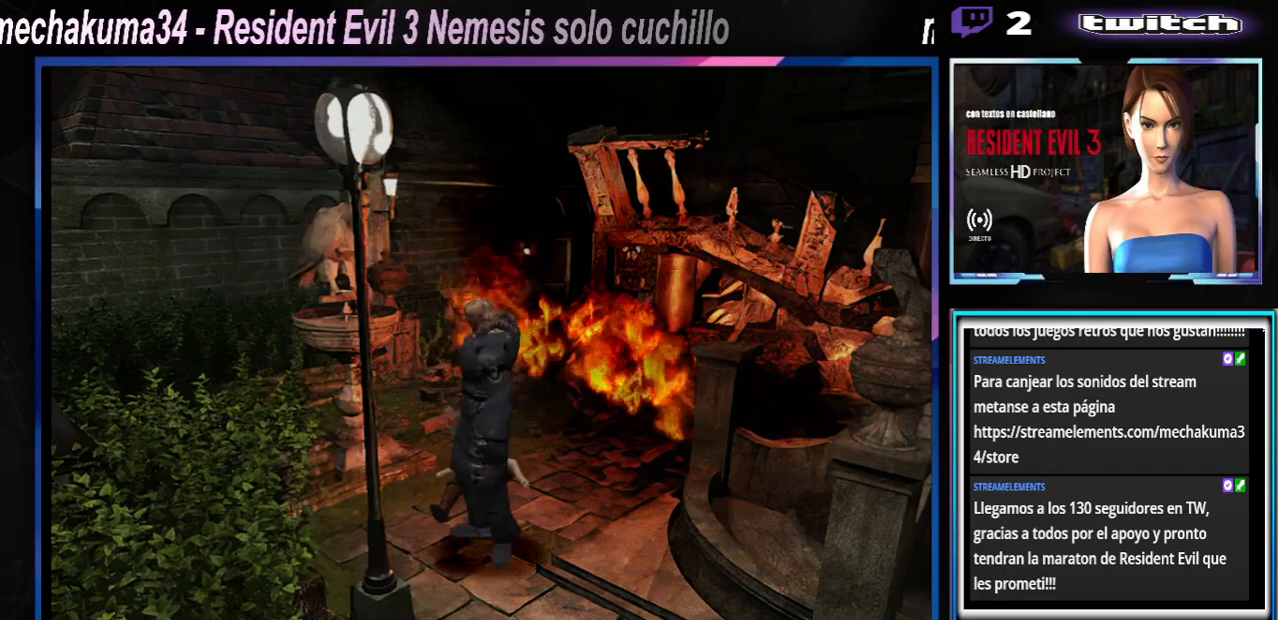
{"buttons": ["B", "X", "Y", "R1"], "left_stick": "down", "events": [[33, "A", "down"], [33, "R1", "down"], [33, "X", "down"], [33, "Y", "down"], [33, "left_stick", "down"], [67, "B", "down"], [133, "A", "up"], [167, "B", "up"], [167, "R1", "up"], [200, "A", "down"], [200, "X", "up"], [200, "Y", "up"], [200, "left_stick", "up"], [233, "B", "down"], [233, "R1", "down"], [233, "X", "down"], [233, "Y", "down"], [267, "left_stick", "down"], [367, "B", "up"], [367, "R1", "up"], [367, "X", "up"], [367, "Y", "up"], [367, "left_stick", "up"], [433, "R1", "down"], [433, "X", "down"], [433, "Y", "down"], [467, "A", "up"], [467, "B", "down"], [467, "left_stick", "down"]]}
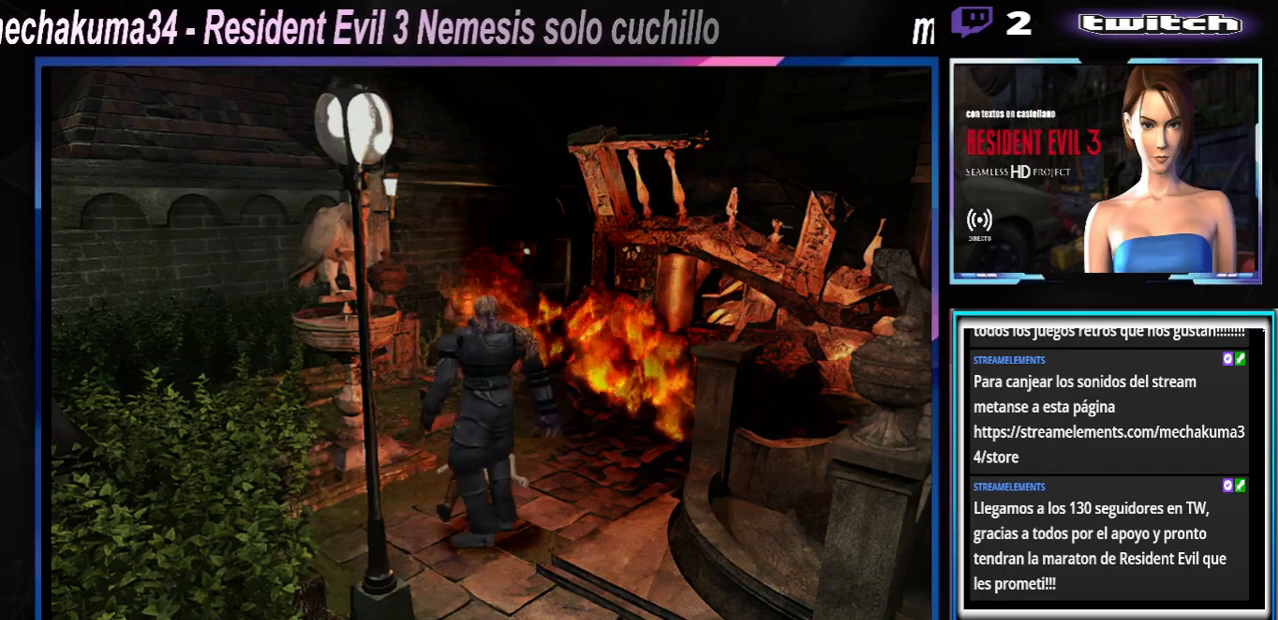
{"buttons": ["A"], "left_stick": "up", "events": [[33, "A", "down"], [67, "B", "up"], [67, "R1", "up"], [67, "X", "up"], [67, "Y", "up"], [133, "B", "down"], [133, "R1", "down"], [133, "X", "down"], [133, "Y", "down"], [167, "A", "up"], [233, "A", "down"], [233, "left_stick", "up"], [267, "B", "up"], [267, "R1", "up"], [267, "X", "up"], [300, "B", "down"], [300, "Y", "up"], [333, "R1", "down"], [333, "X", "down"], [333, "Y", "down"], [333, "left_stick", "down"], [433, "R1", "up"], [433, "left_stick", "up"], [467, "B", "up"], [467, "X", "up"], [467, "Y", "up"]]}
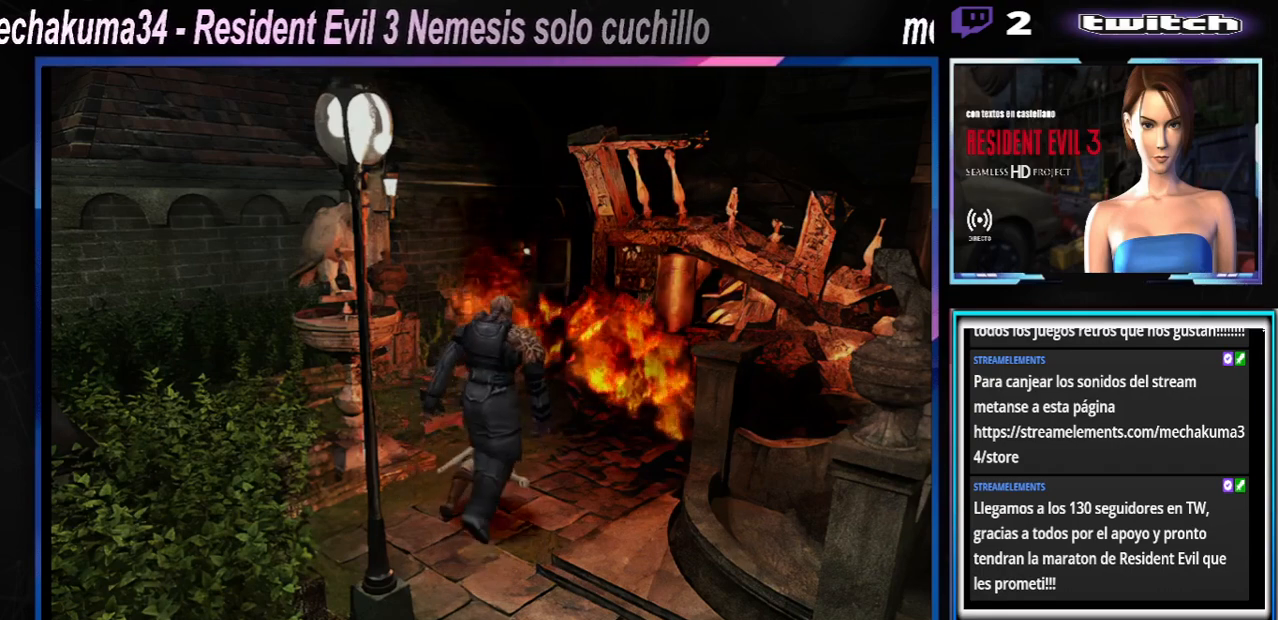
{"buttons": ["A", "B", "X", "Y", "R1"], "left_stick": "center", "events": [[33, "B", "down"], [33, "R1", "down"], [33, "X", "down"], [33, "Y", "down"], [33, "left_stick", "down"], [67, "A", "up"], [100, "A", "down"], [133, "R1", "up"], [133, "left_stick", "up"], [167, "B", "up"], [167, "X", "up"], [167, "Y", "up"], [200, "B", "down"], [200, "R1", "down"], [200, "left_stick", "down"], [233, "X", "down"], [233, "Y", "down"], [267, "left_stick", "center"], [333, "R1", "up"], [367, "B", "up"], [367, "X", "up"], [367, "Y", "up"], [400, "B", "down"], [433, "R1", "down"], [433, "X", "down"], [433, "Y", "down"]]}
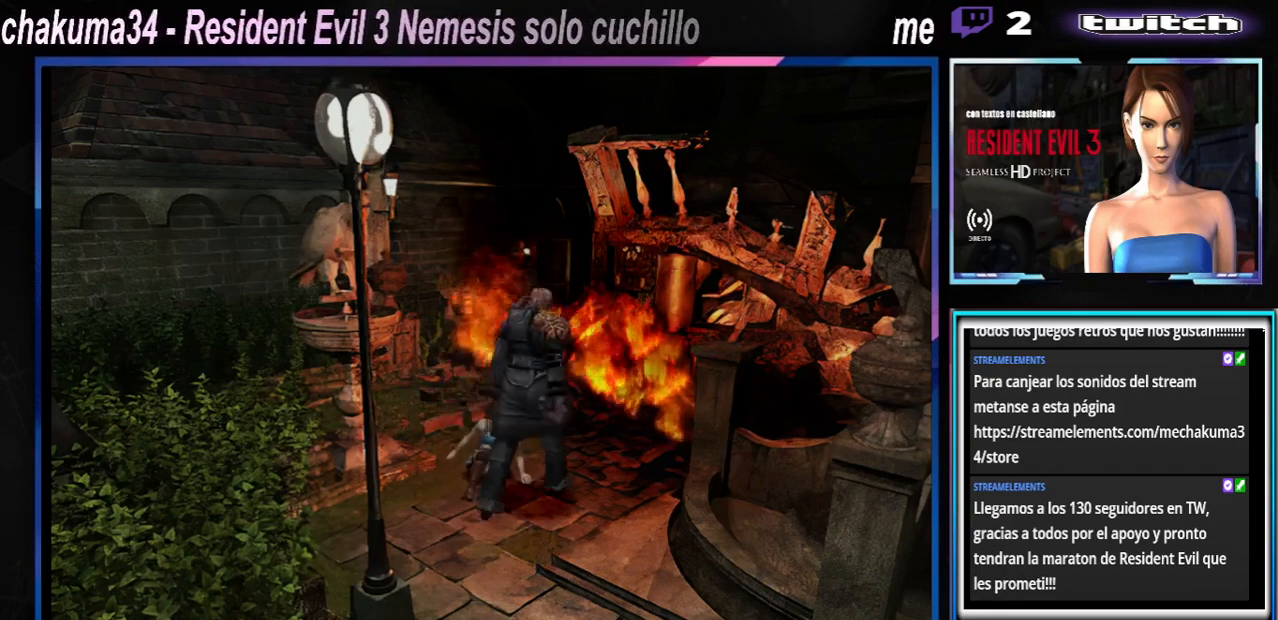
{"buttons": ["X", "Y", "R1"], "left_stick": "down-right", "events": [[33, "R1", "up"], [67, "A", "up"], [67, "B", "up"], [100, "A", "down"], [100, "B", "down"], [100, "R1", "down"], [167, "left_stick", "left"], [233, "A", "up"], [233, "R1", "up"], [267, "B", "up"], [267, "left_stick", "center"], [300, "B", "down"], [300, "R1", "down"], [367, "A", "down"], [367, "left_stick", "up-left"], [433, "R1", "up"], [467, "A", "up"], [467, "B", "up"], [467, "left_stick", "down-right"], [500, "R1", "down"]]}
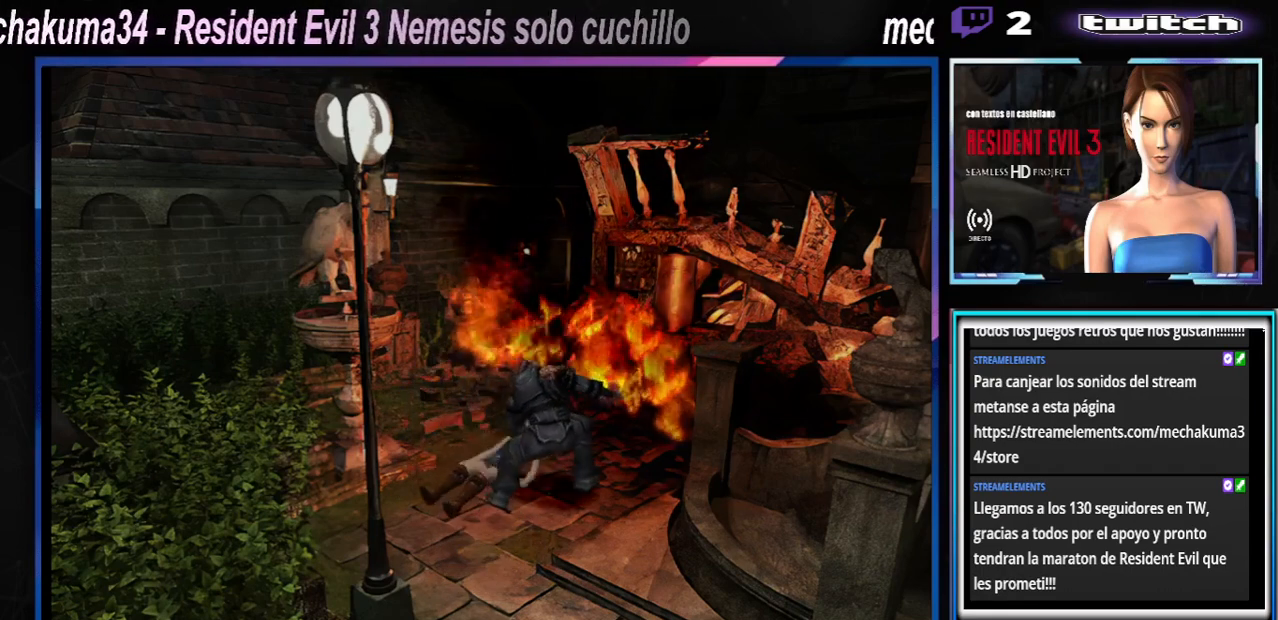
{"buttons": [], "left_stick": "center", "events": [[33, "A", "down"], [33, "B", "down"], [67, "left_stick", "up-left"], [133, "R1", "up"], [133, "left_stick", "center"], [200, "A", "up"], [200, "B", "up"], [200, "X", "up"], [200, "Y", "up"], [267, "R1", "down"], [267, "Y", "down"], [300, "A", "down"], [300, "B", "down"], [300, "X", "down"], [300, "left_stick", "left"], [400, "A", "up"], [433, "B", "up"], [433, "R1", "up"], [433, "X", "up"], [433, "left_stick", "down-right"], [467, "Y", "up"], [500, "left_stick", "center"]]}
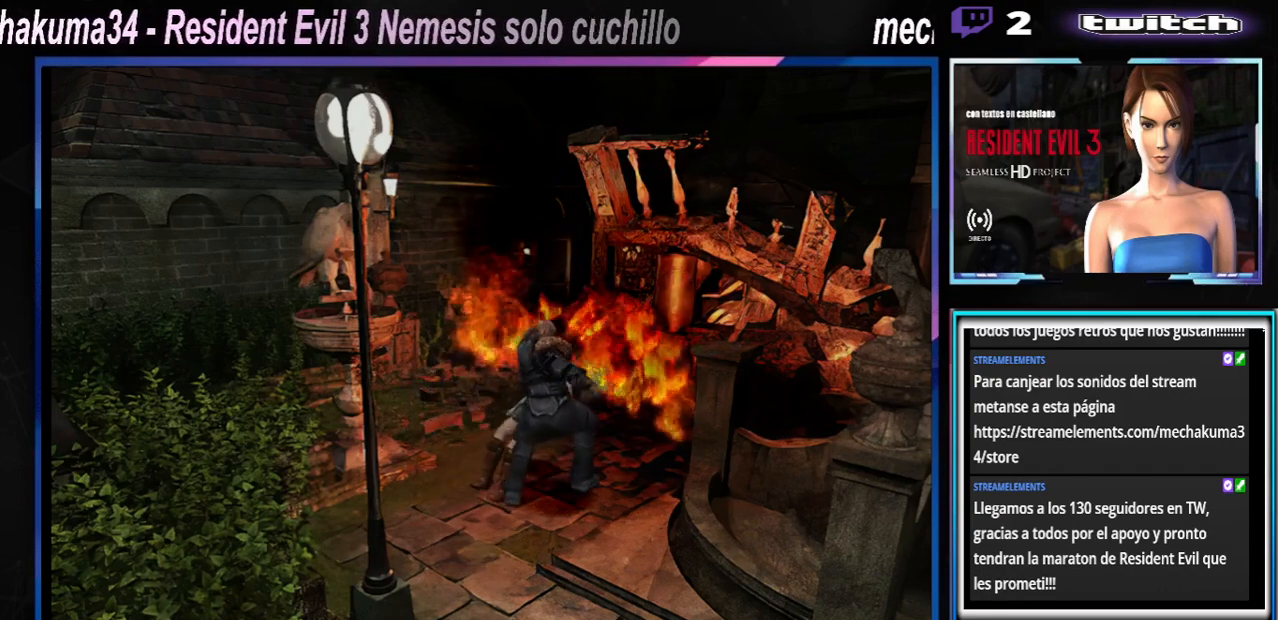
{"buttons": ["A", "B", "X", "Y", "R1"], "left_stick": "right", "events": [[33, "A", "down"], [33, "B", "down"], [33, "R1", "down"], [33, "X", "down"], [33, "Y", "down"], [33, "left_stick", "up-left"], [133, "left_stick", "down"], [167, "A", "up"], [167, "R1", "up"], [167, "X", "up"], [200, "B", "up"], [200, "Y", "up"], [200, "left_stick", "center"], [267, "A", "down"], [267, "B", "down"], [267, "R1", "down"], [267, "X", "down"], [267, "Y", "down"], [367, "R1", "up"], [367, "left_stick", "left"], [400, "A", "up"], [400, "B", "up"], [400, "X", "up"], [400, "Y", "up"], [467, "R1", "down"], [467, "X", "down"], [467, "Y", "down"], [467, "left_stick", "right"], [500, "A", "down"], [500, "B", "down"]]}
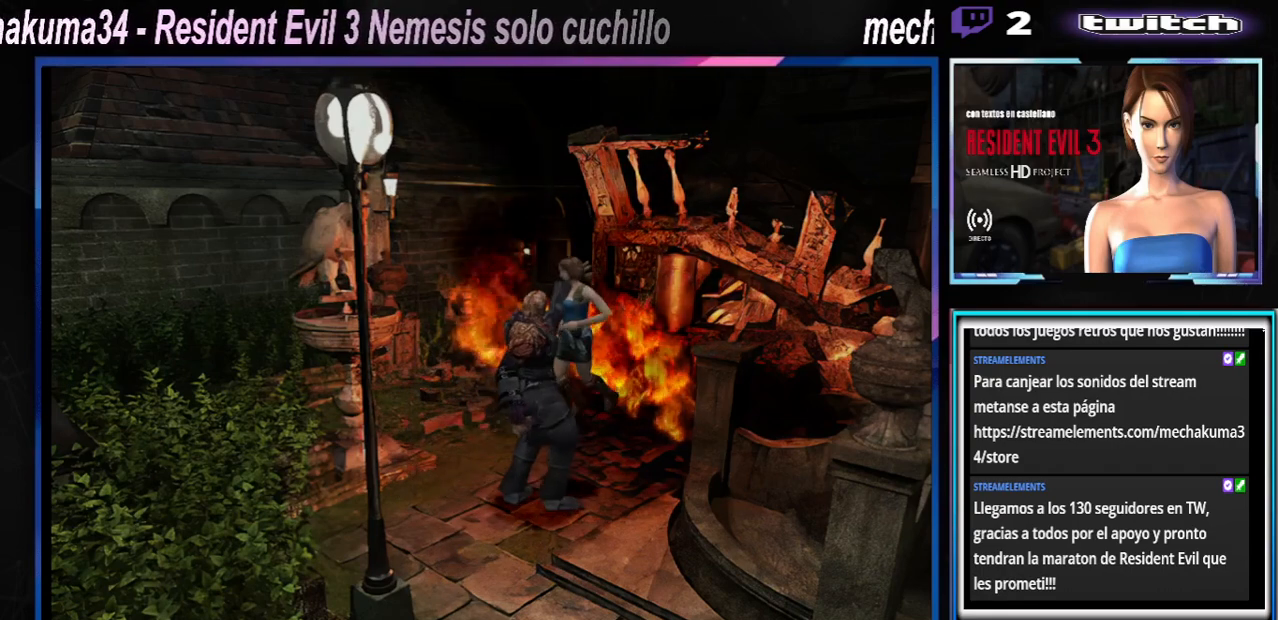
{"buttons": ["B", "X", "Y", "R1"], "left_stick": "up-left", "events": [[67, "left_stick", "up-left"], [133, "A", "up"], [133, "B", "up"], [133, "R1", "up"], [133, "X", "up"], [133, "Y", "up"], [200, "R1", "down"], [200, "X", "down"], [200, "Y", "down"], [200, "left_stick", "down"], [233, "B", "down"], [300, "left_stick", "up-left"], [367, "B", "up"], [367, "R1", "up"], [367, "X", "up"], [367, "left_stick", "center"], [400, "Y", "up"], [467, "B", "down"], [467, "R1", "down"], [467, "X", "down"], [467, "Y", "down"], [500, "left_stick", "up-left"]]}
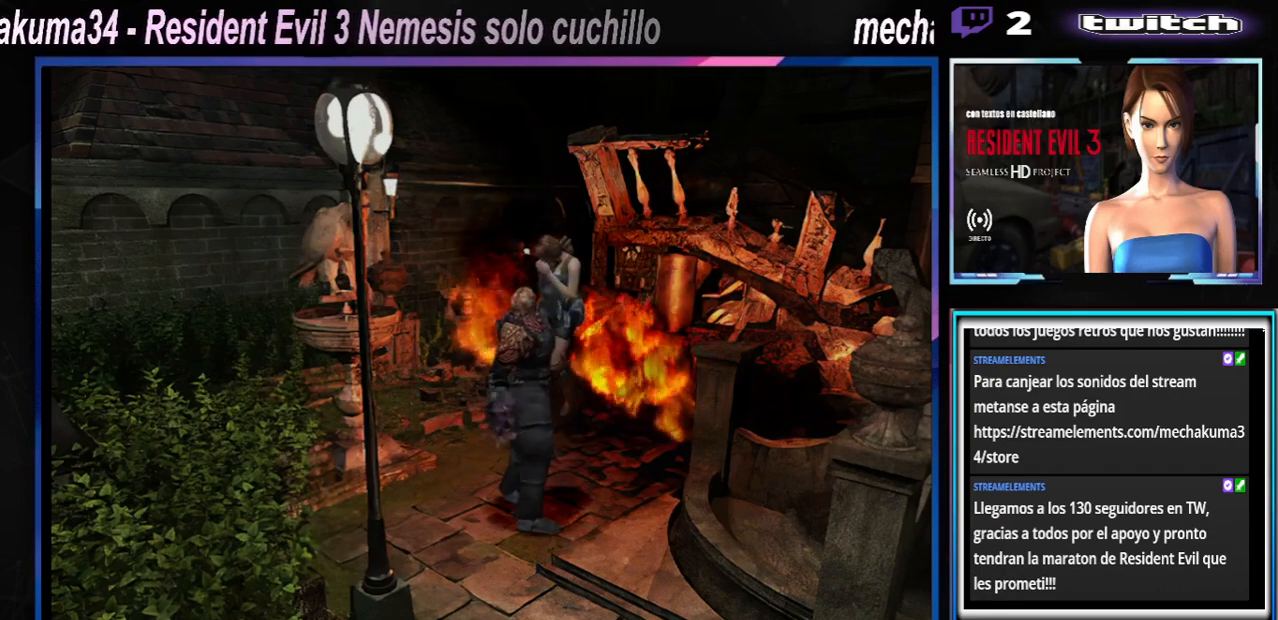
{"buttons": ["B", "X", "Y", "R1"], "left_stick": "down", "events": [[67, "left_stick", "center"], [100, "B", "up"], [100, "R1", "up"], [100, "X", "up"], [100, "Y", "up"], [167, "R1", "down"], [167, "left_stick", "up-left"], [200, "A", "down"], [200, "B", "down"], [200, "X", "down"], [200, "Y", "down"], [233, "A", "up"], [267, "left_stick", "down"], [333, "B", "up"], [333, "X", "up"], [367, "R1", "up"], [367, "Y", "up"], [367, "left_stick", "up"], [400, "R1", "down"], [433, "B", "down"], [433, "X", "down"], [433, "Y", "down"], [467, "left_stick", "down"]]}
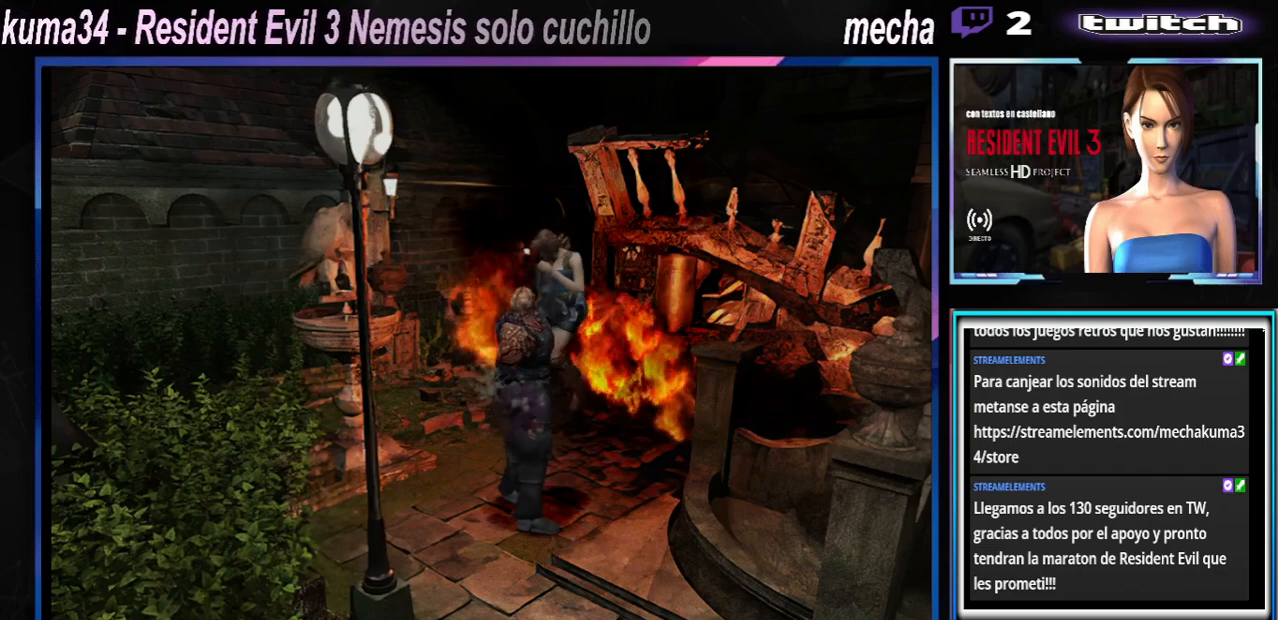
{"buttons": ["A", "B", "X", "Y", "R1"], "left_stick": "center", "events": [[67, "B", "up"], [67, "R1", "up"], [67, "X", "up"], [67, "Y", "up"], [67, "left_stick", "up"], [133, "R1", "down"], [133, "left_stick", "center"], [167, "B", "down"], [167, "X", "down"], [167, "Y", "down"], [233, "A", "down"], [267, "B", "up"], [267, "left_stick", "up-left"], [300, "A", "up"], [300, "R1", "up"], [300, "X", "up"], [333, "Y", "up"], [333, "left_stick", "center"], [400, "B", "down"], [400, "R1", "down"], [400, "X", "down"], [400, "Y", "down"], [467, "A", "down"]]}
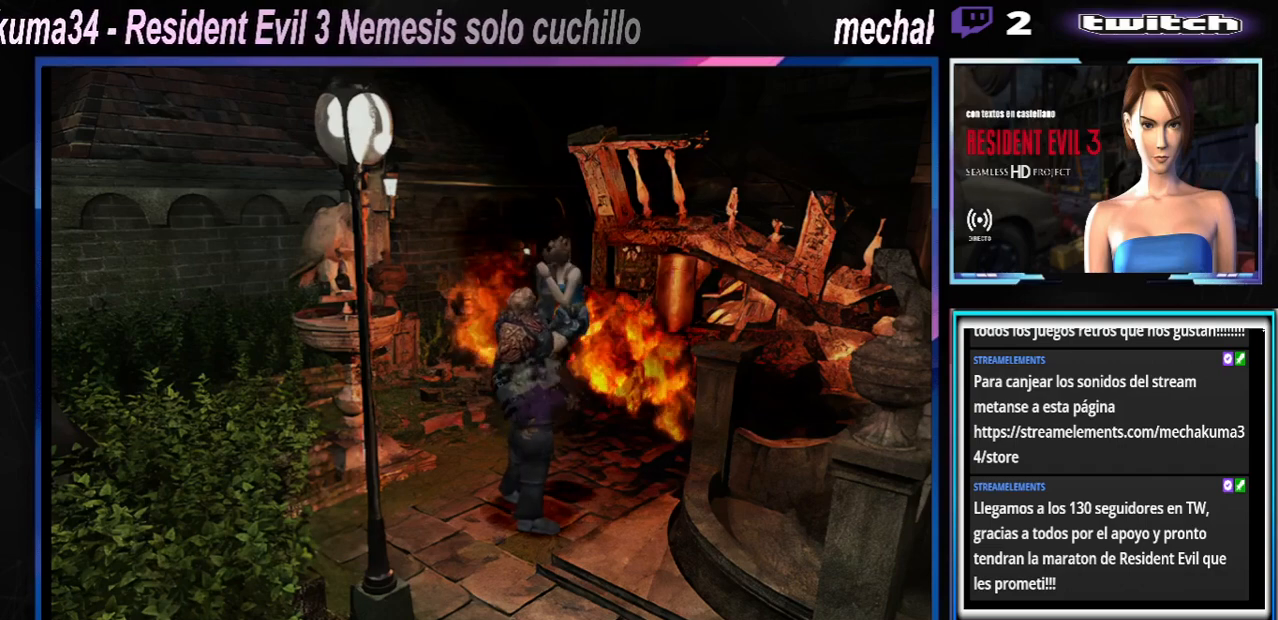
{"buttons": [], "left_stick": "up", "events": [[33, "A", "up"], [67, "B", "up"], [67, "R1", "up"], [67, "X", "up"], [100, "Y", "up"], [100, "left_stick", "down"], [167, "B", "down"], [167, "R1", "down"], [167, "X", "down"], [167, "Y", "down"], [200, "left_stick", "left"], [300, "B", "up"], [300, "R1", "up"], [300, "X", "up"], [300, "left_stick", "center"], [333, "Y", "up"], [433, "Y", "down"], [500, "Y", "up"], [500, "left_stick", "up"]]}
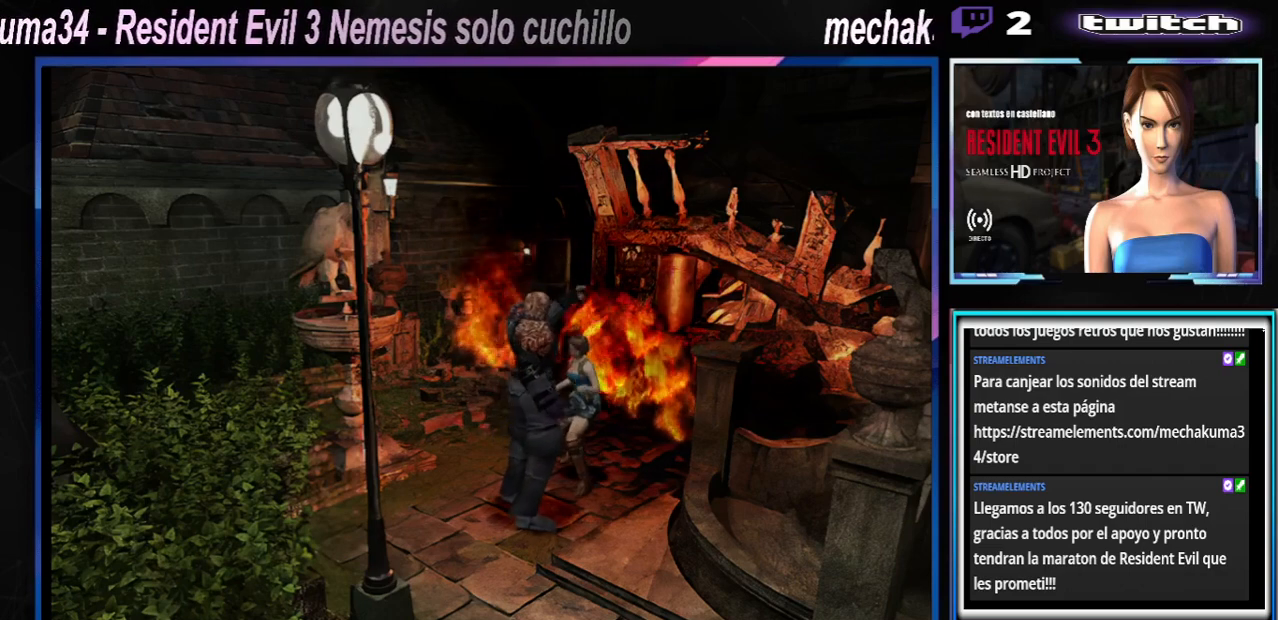
{"buttons": ["Y"], "left_stick": "center", "events": [[100, "Y", "down"], [167, "Y", "up"], [233, "Y", "down"], [300, "Y", "up"], [333, "left_stick", "center"], [367, "Y", "down"], [433, "Y", "up"], [500, "Y", "down"]]}
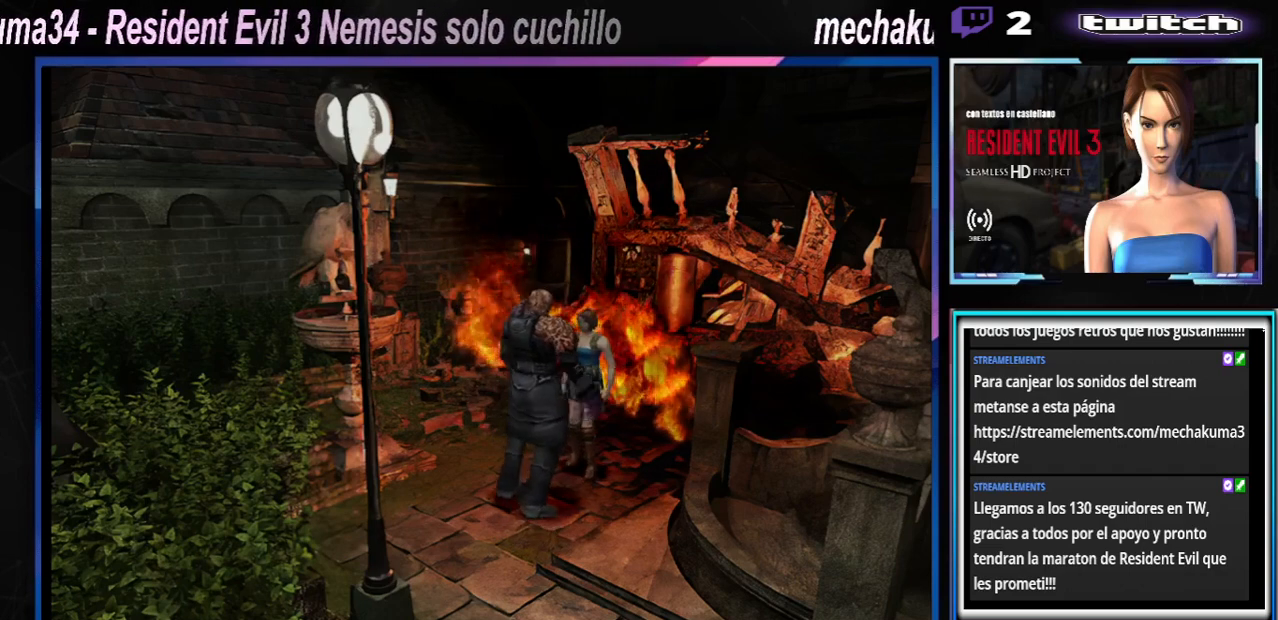
{"buttons": [], "left_stick": "center", "events": [[100, "Y", "up"], [167, "Y", "down"], [233, "Y", "up"], [300, "Y", "down"], [367, "Y", "up"]]}
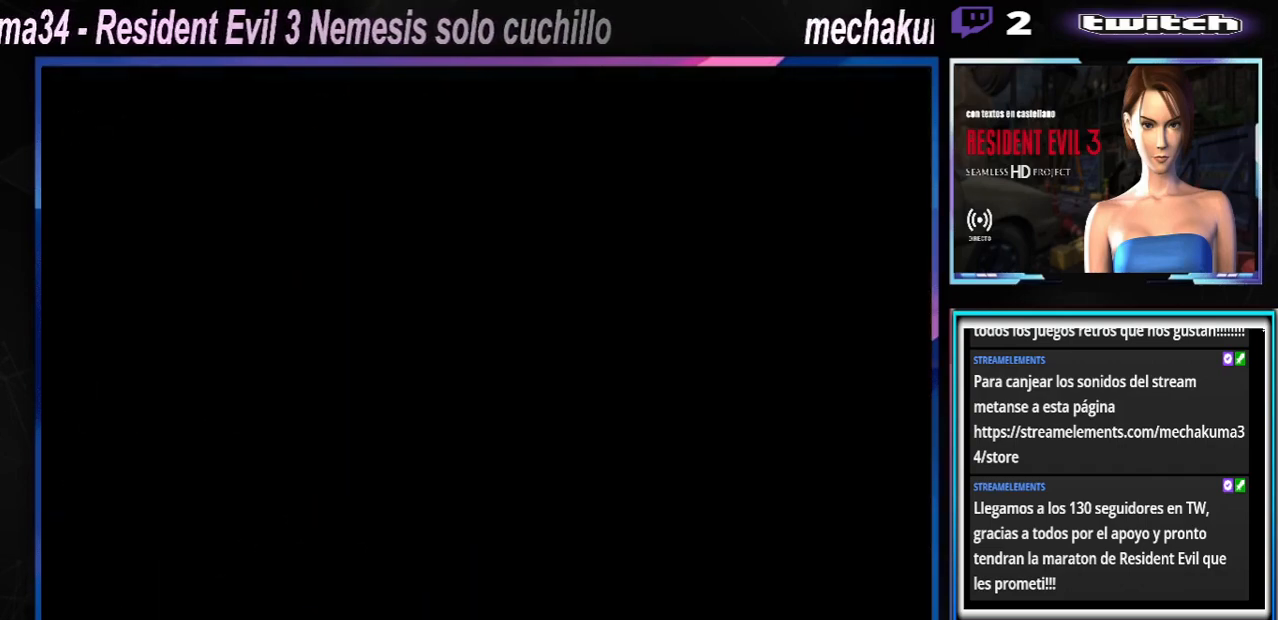
{"buttons": [], "left_stick": "center", "events": []}
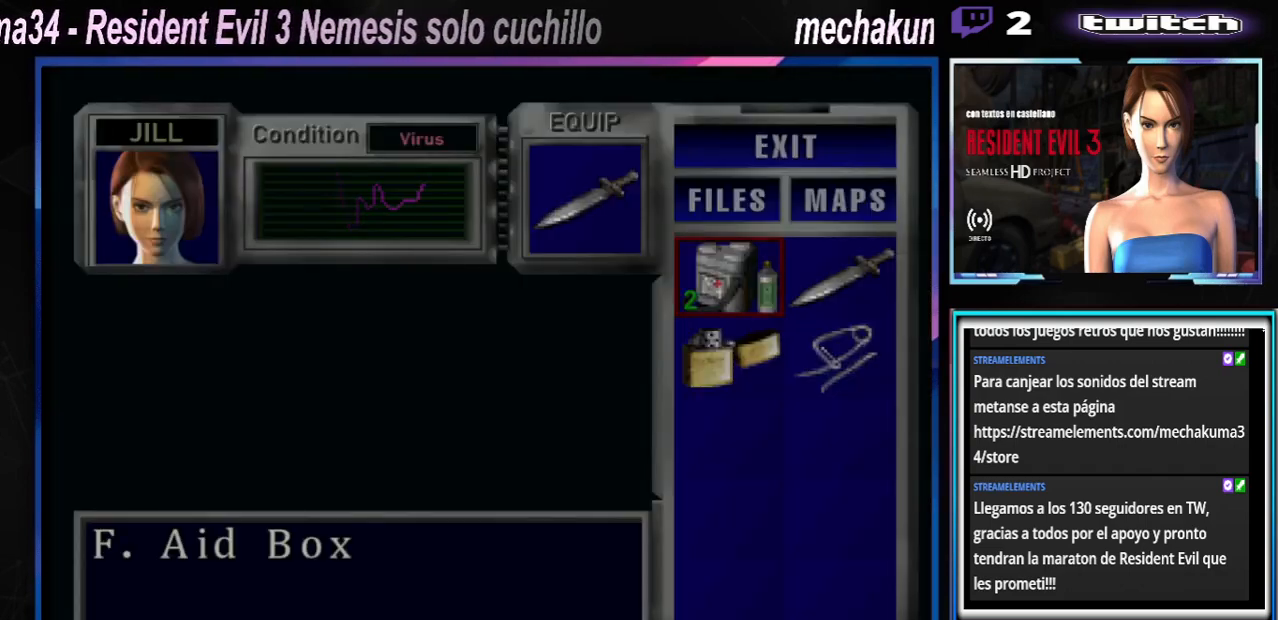
{"buttons": [], "left_stick": "center", "events": [[33, "A", "down"], [100, "A", "up"], [233, "A", "down"], [300, "A", "up"]]}
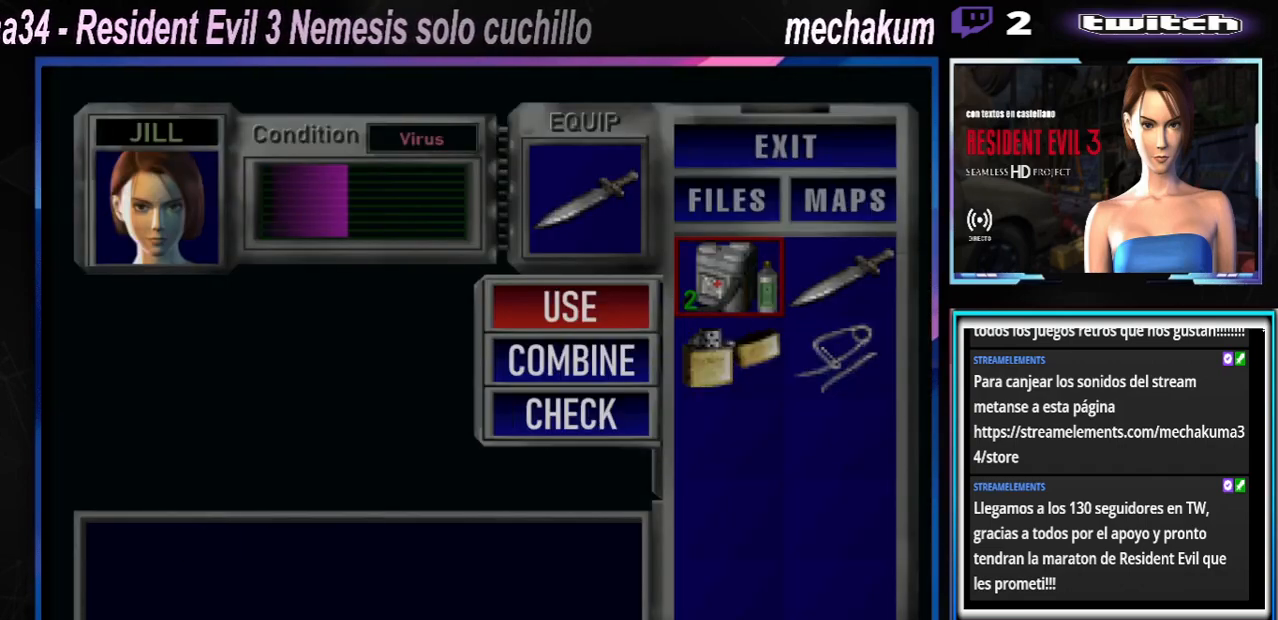
{"buttons": [], "left_stick": "center", "events": []}